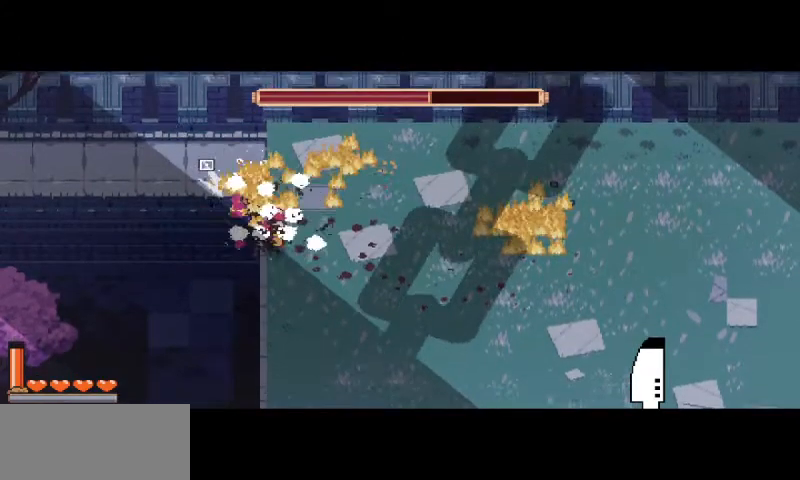
Gameplay with keyboard and mouse; each line is a JSON object with the keys and mouse buttons held at the frame after it. "events" lists presses ("down") and releases ("up") of "a", "d", "i", "s", "shift", "space", "w", "mouse_left" and "mouse_right" between this image and that frame as [ms after this image, input, new state], when the widget could be followed in between. "mouse_left", "mouse_right" = the "left", "right" buttons of the "mouse" list. No other keys are recorded. Mouse movement is not recorded.
{"keys": ["d", "s"], "mouse": [], "events": [[467, "d", "down"], [467, "s", "down"]]}
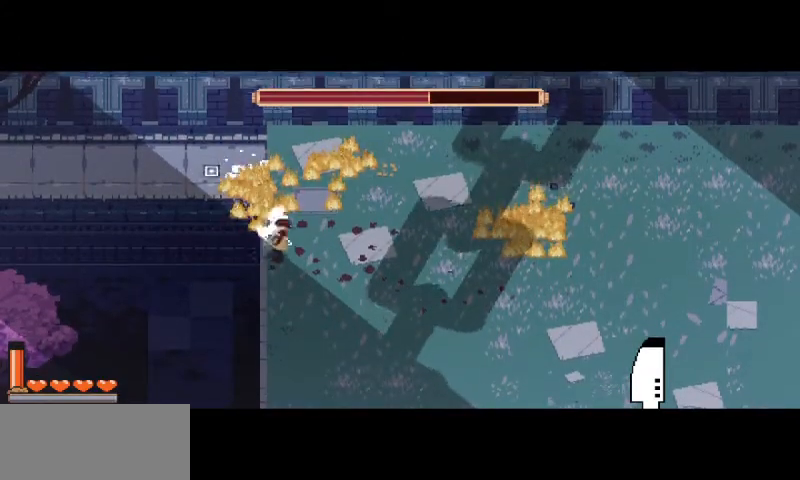
{"keys": ["a", "w"], "mouse": ["right"], "events": [[200, "d", "up"], [200, "mouse_right", "down"], [233, "s", "up"], [333, "a", "down"], [400, "w", "down"]]}
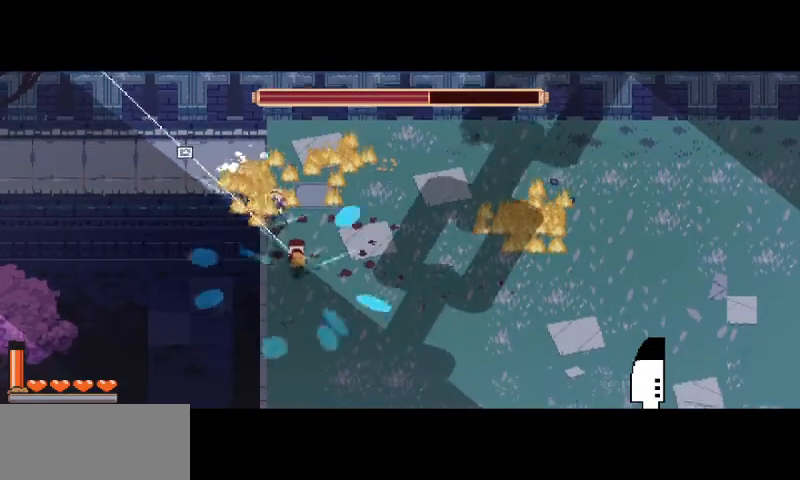
{"keys": [], "mouse": [], "events": [[67, "a", "up"], [67, "w", "up"], [133, "mouse_right", "up"]]}
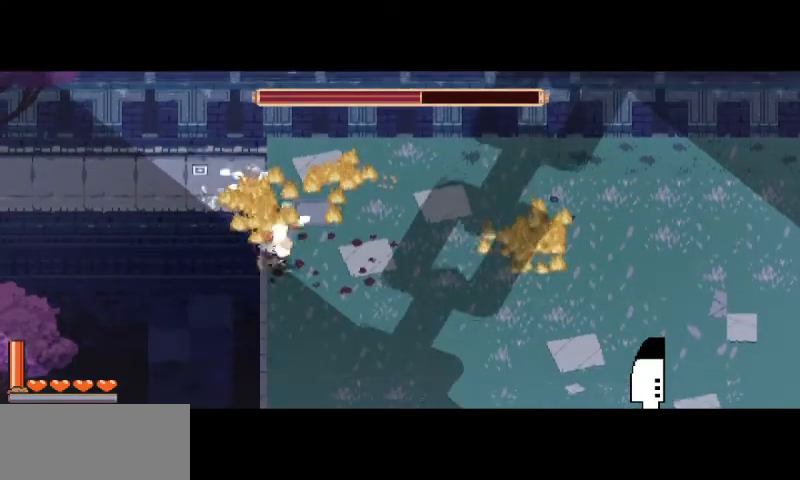
{"keys": [], "mouse": [], "events": [[33, "s", "down"], [200, "mouse_right", "down"], [267, "s", "up"], [500, "mouse_right", "up"]]}
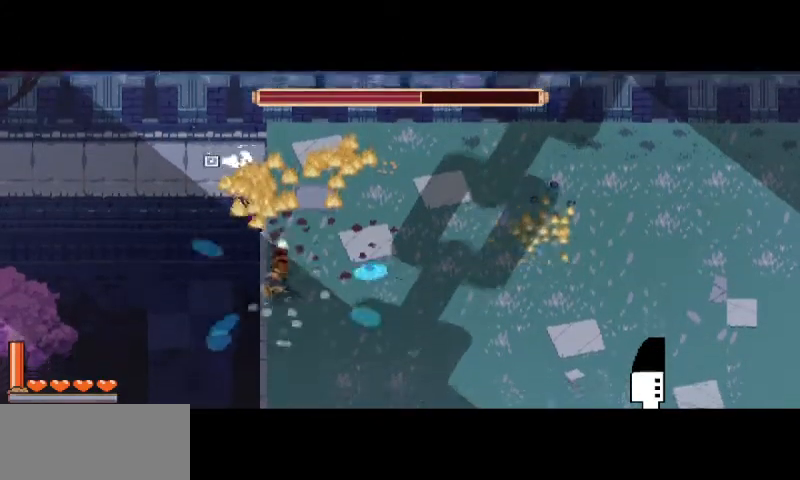
{"keys": [], "mouse": [], "events": [[33, "s", "down"], [100, "space", "down"], [267, "space", "up"], [400, "s", "up"]]}
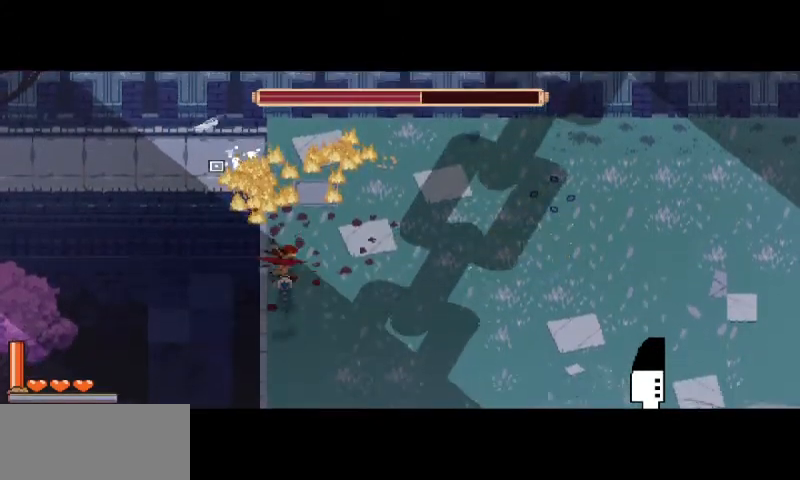
{"keys": [], "mouse": [], "events": [[300, "s", "down"], [500, "s", "up"]]}
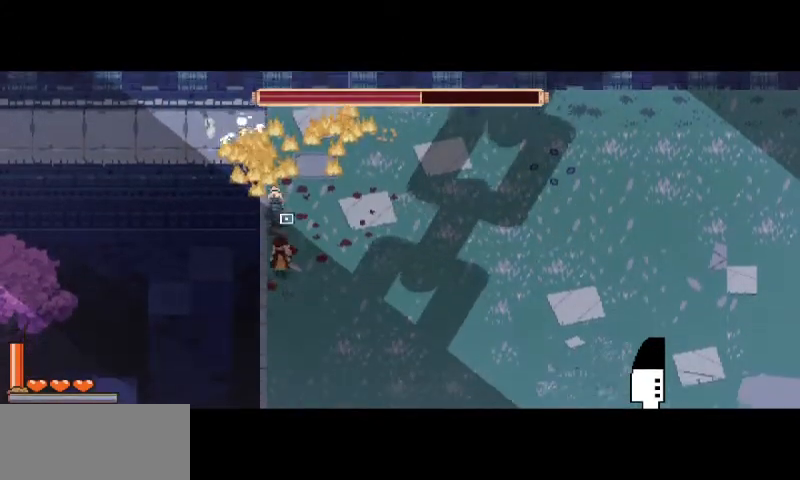
{"keys": [], "mouse": ["right"], "events": [[100, "d", "down"], [100, "w", "down"], [200, "d", "up"], [300, "a", "down"], [367, "w", "up"], [400, "a", "up"], [467, "mouse_right", "down"]]}
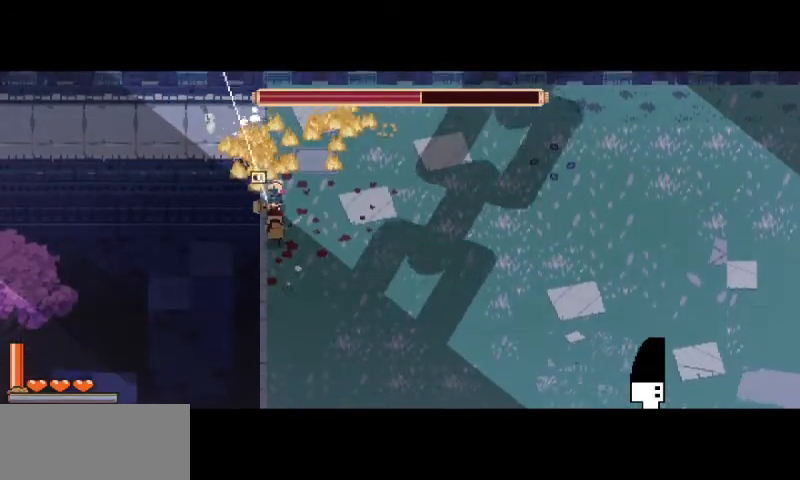
{"keys": [], "mouse": ["right"], "events": [[200, "s", "down"], [267, "d", "down"], [267, "s", "up"], [333, "d", "up"]]}
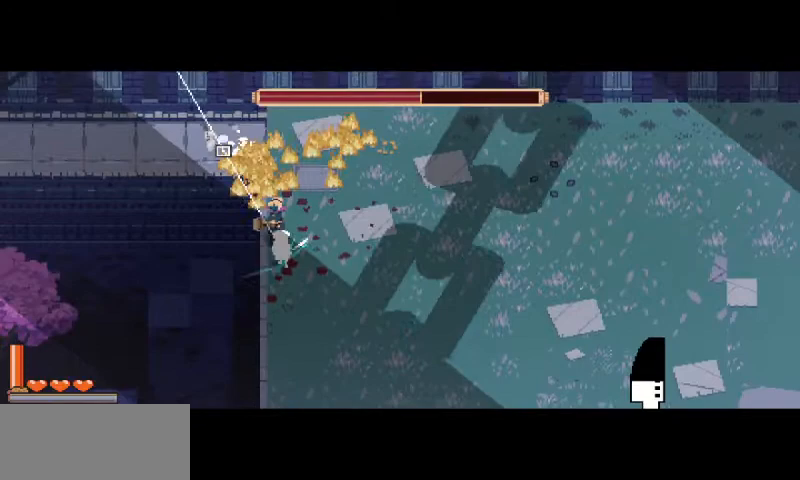
{"keys": [], "mouse": ["right"], "events": []}
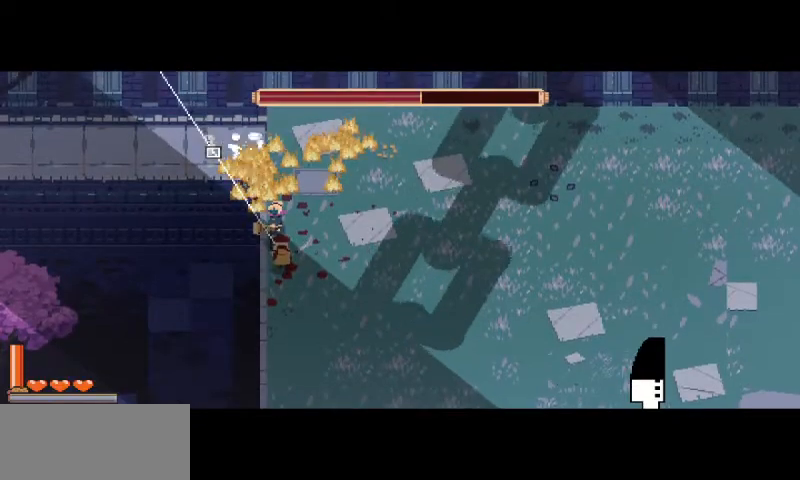
{"keys": [], "mouse": [], "events": [[300, "mouse_right", "up"]]}
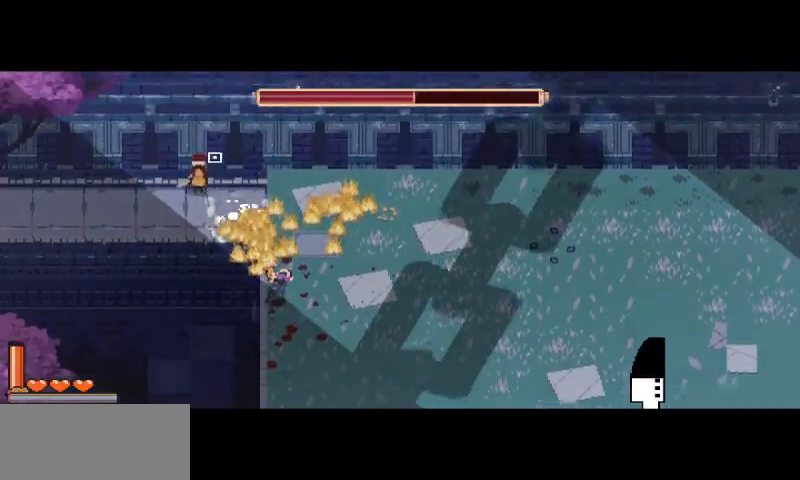
{"keys": ["a", "s"], "mouse": [], "events": [[300, "s", "down"], [367, "a", "down"]]}
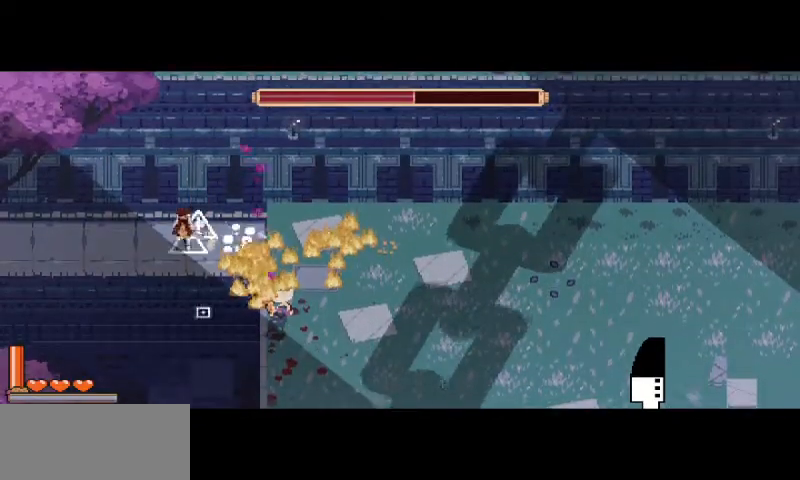
{"keys": ["a"], "mouse": [], "events": [[300, "s", "up"]]}
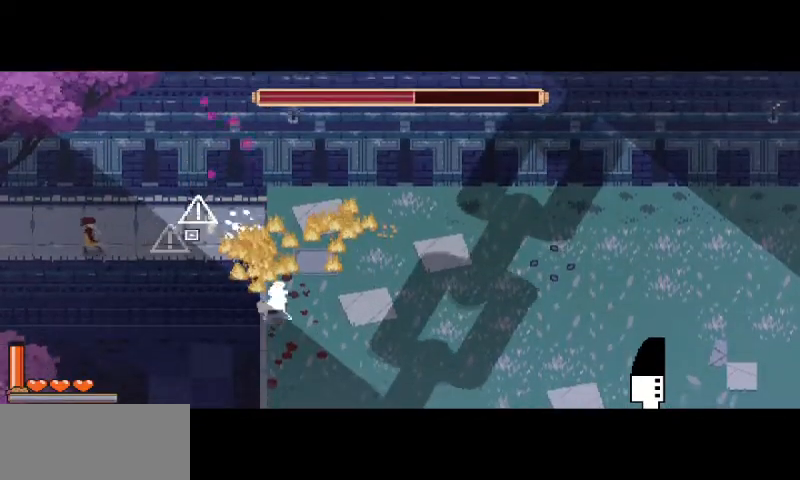
{"keys": [], "mouse": [], "events": [[67, "w", "down"], [167, "a", "up"], [267, "d", "down"], [267, "w", "up"], [333, "d", "up"]]}
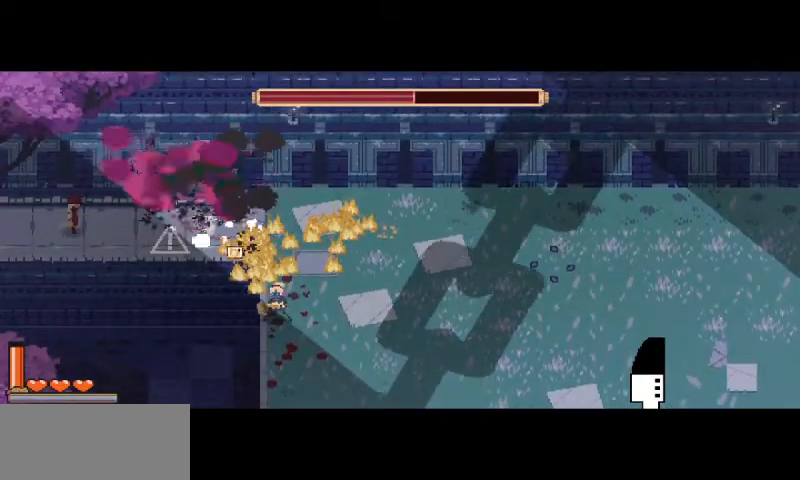
{"keys": [], "mouse": [], "events": []}
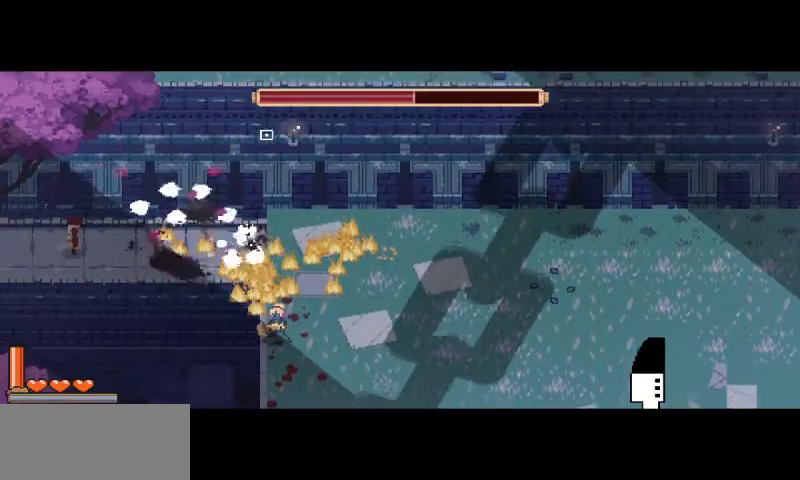
{"keys": [], "mouse": [], "events": []}
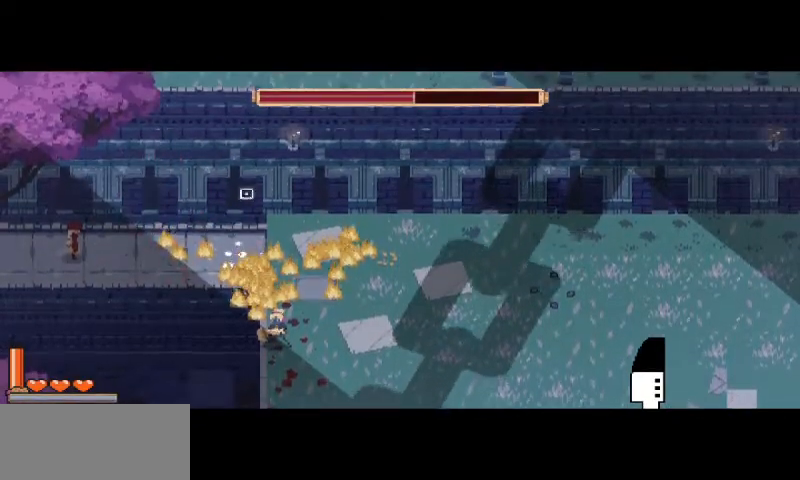
{"keys": [], "mouse": [], "events": []}
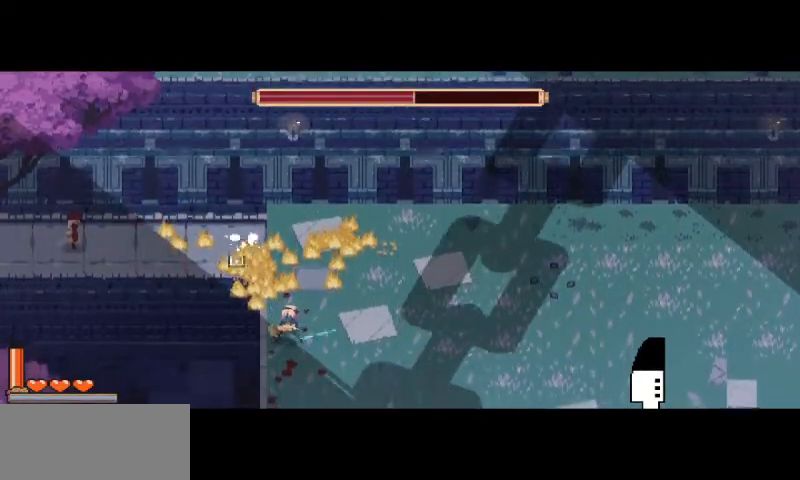
{"keys": ["a"], "mouse": [], "events": [[200, "a", "down"]]}
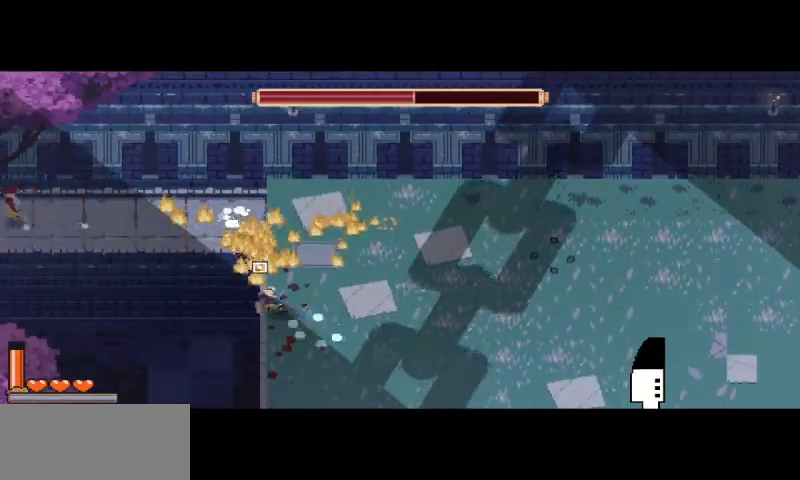
{"keys": ["d"], "mouse": [], "events": [[200, "a", "up"], [267, "d", "down"]]}
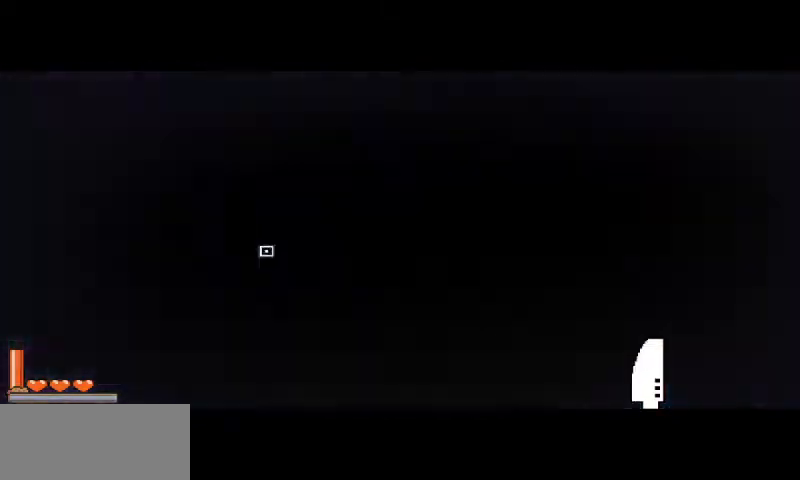
{"keys": [], "mouse": [], "events": [[233, "d", "up"]]}
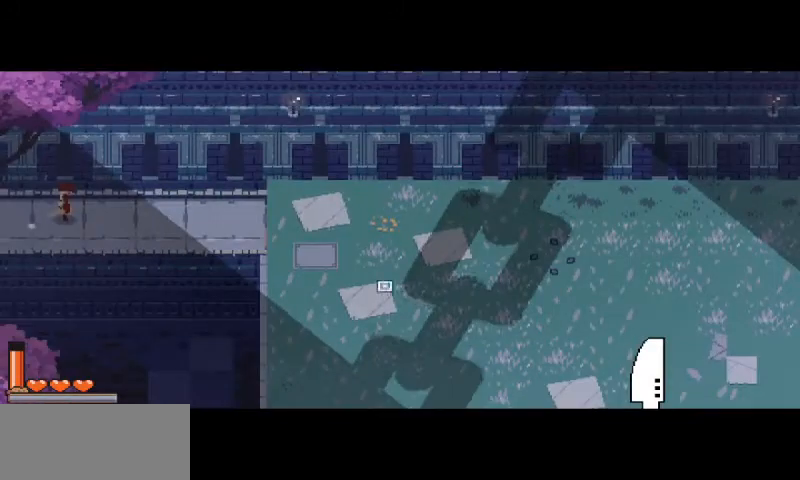
{"keys": [], "mouse": [], "events": []}
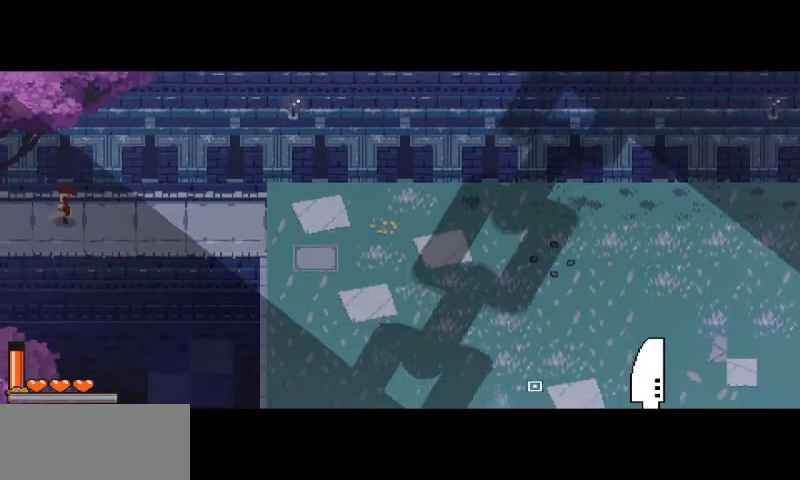
{"keys": [], "mouse": [], "events": []}
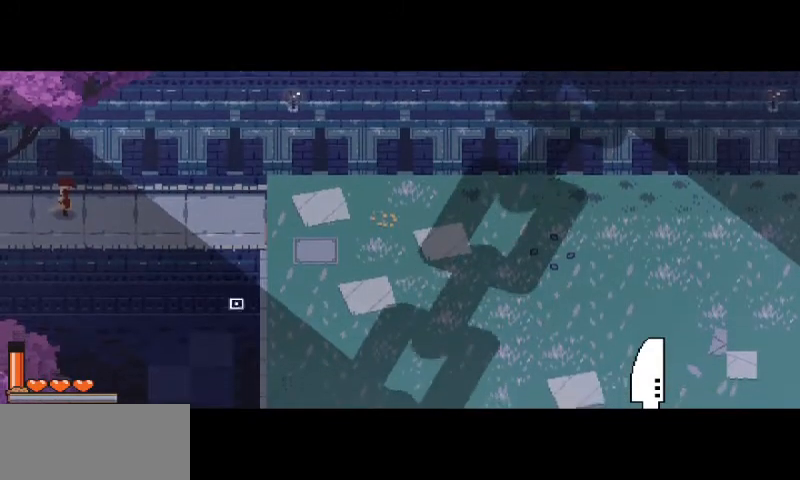
{"keys": [], "mouse": [], "events": [[167, "s", "down"], [200, "a", "down"], [300, "a", "up"], [300, "s", "up"]]}
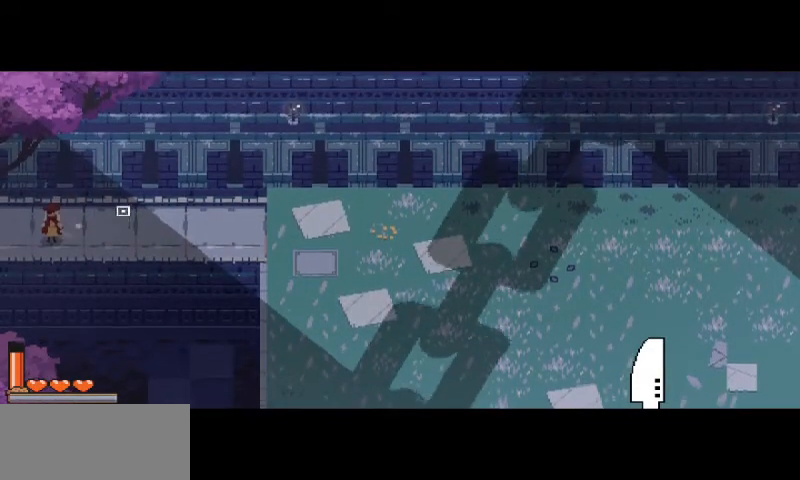
{"keys": [], "mouse": [], "events": []}
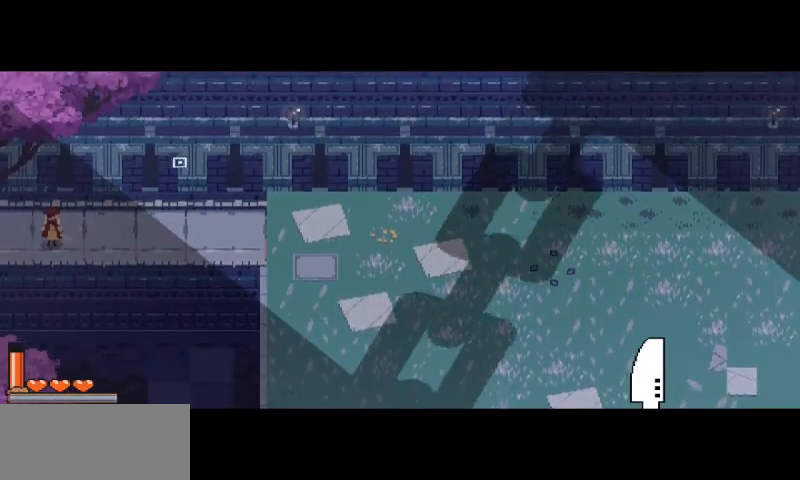
{"keys": [], "mouse": [], "events": []}
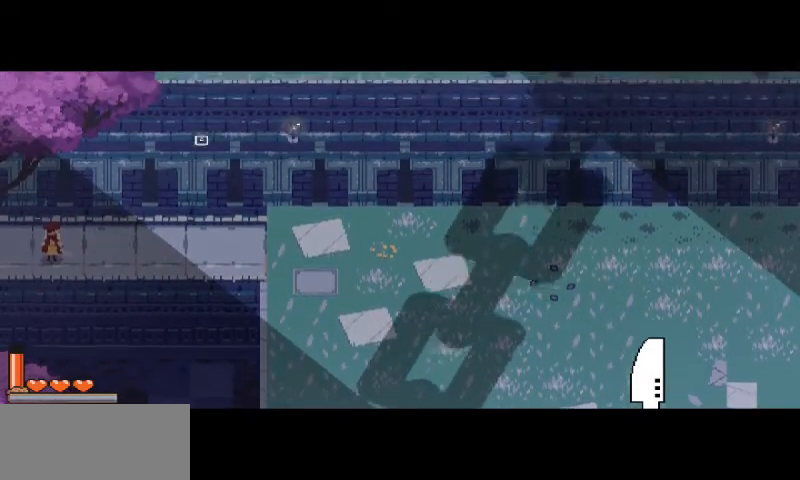
{"keys": [], "mouse": [], "events": []}
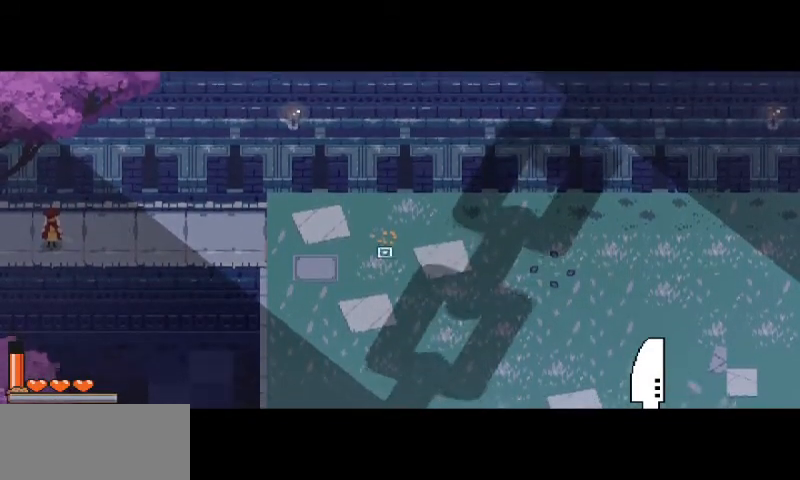
{"keys": [], "mouse": [], "events": []}
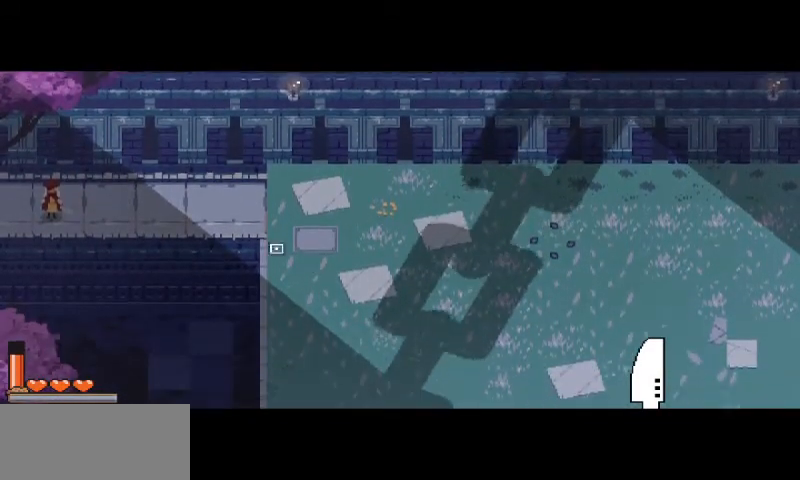
{"keys": ["d", "space"], "mouse": [], "events": [[67, "d", "down"], [400, "space", "down"]]}
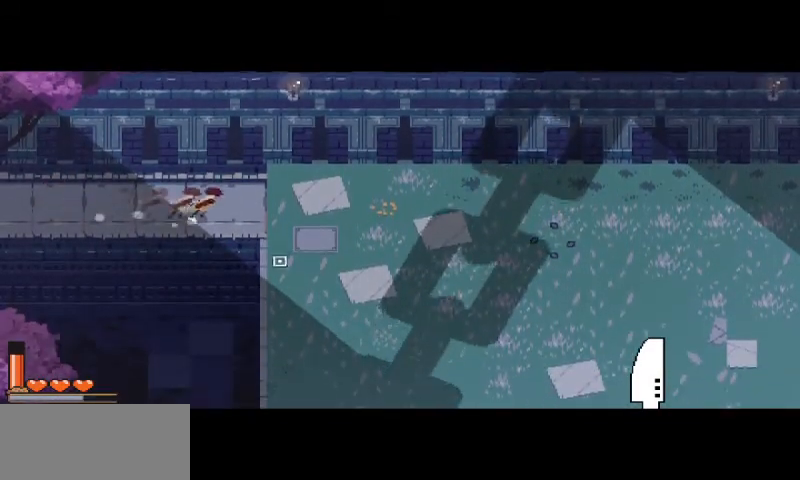
{"keys": ["a", "w"], "mouse": [], "events": [[67, "space", "up"], [333, "a", "down"], [367, "d", "up"], [400, "w", "down"]]}
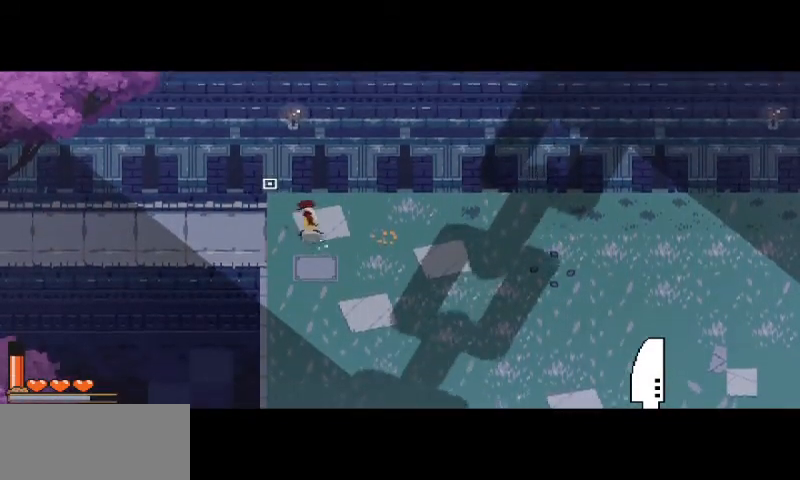
{"keys": ["a", "w"], "mouse": [], "events": [[200, "a", "up"], [233, "a", "down"]]}
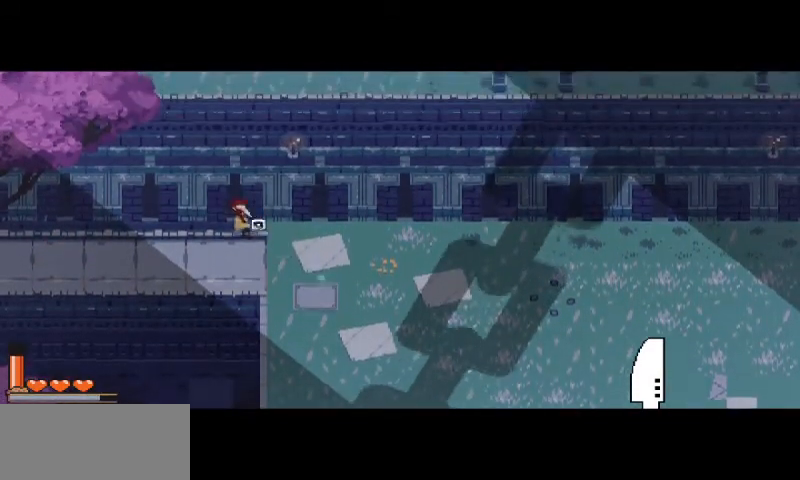
{"keys": ["d"], "mouse": [], "events": [[133, "a", "up"], [167, "d", "down"], [167, "w", "up"]]}